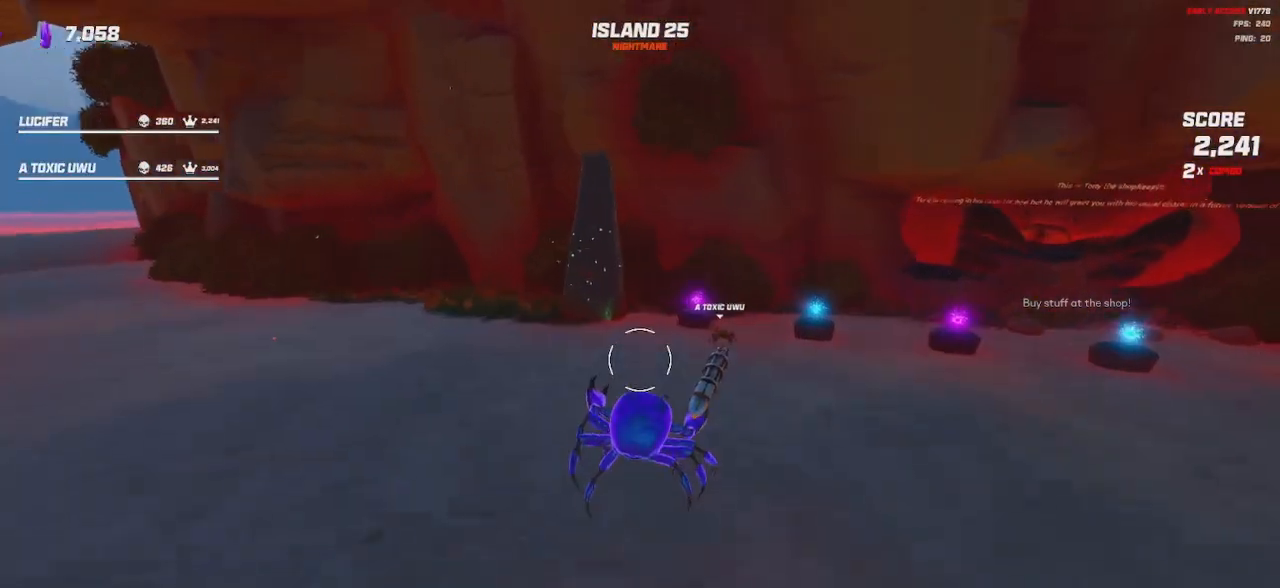
Gameplay with keyboard and mouse; each line is a JSON object with the keys and mouse buttons held at the frame after it. "events" lists presses ("down") and releases ("up") of "a", "ctrl", "d", "e", "q", "s", "shift", "space", "w", "mouse_left", "mouse_right", "mouse_mb4" and "mouse_mb5" between this image and that frame as [ms after this image, input, new state], when the widget could be followed in between. "mouse_left", "mouse_right", "mouse_mb4", "mouse_mb5" = the "left", "right", "mb4", "mb5" buttons of the "mouse" list. No other keys are recorded. Mouse movement is not recorded. Not read: mouse_wheel.
{"keys": ["d"], "mouse": [], "events": [[284, "d", "up"], [400, "w", "up"], [450, "d", "down"]]}
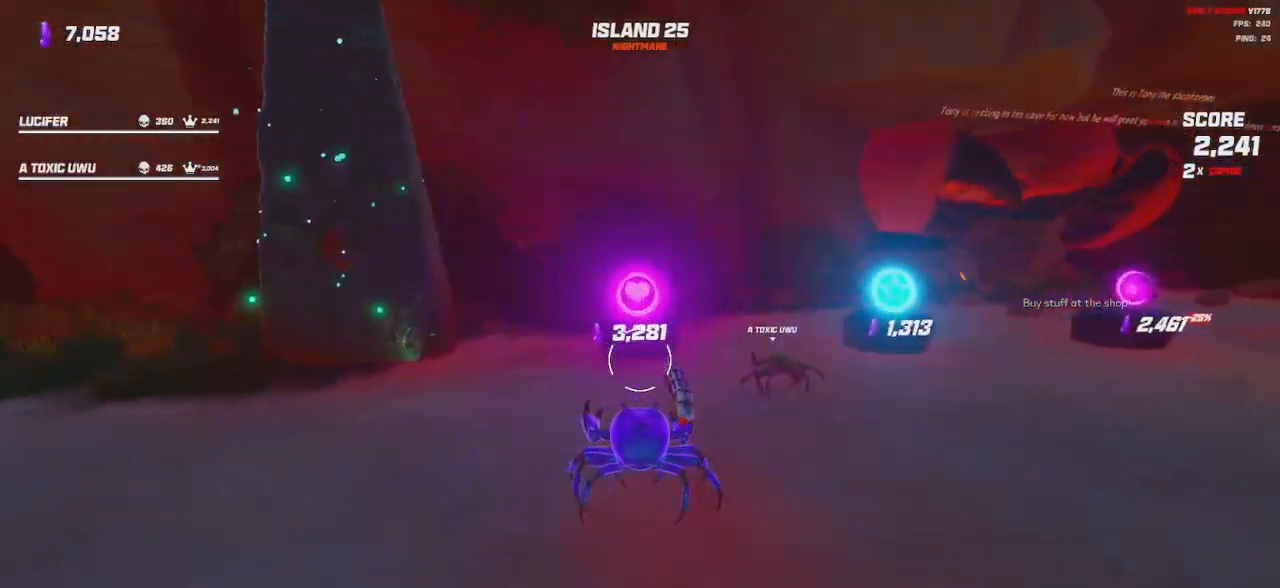
{"keys": ["d"], "mouse": [], "events": [[17, "d", "up"], [250, "d", "down"]]}
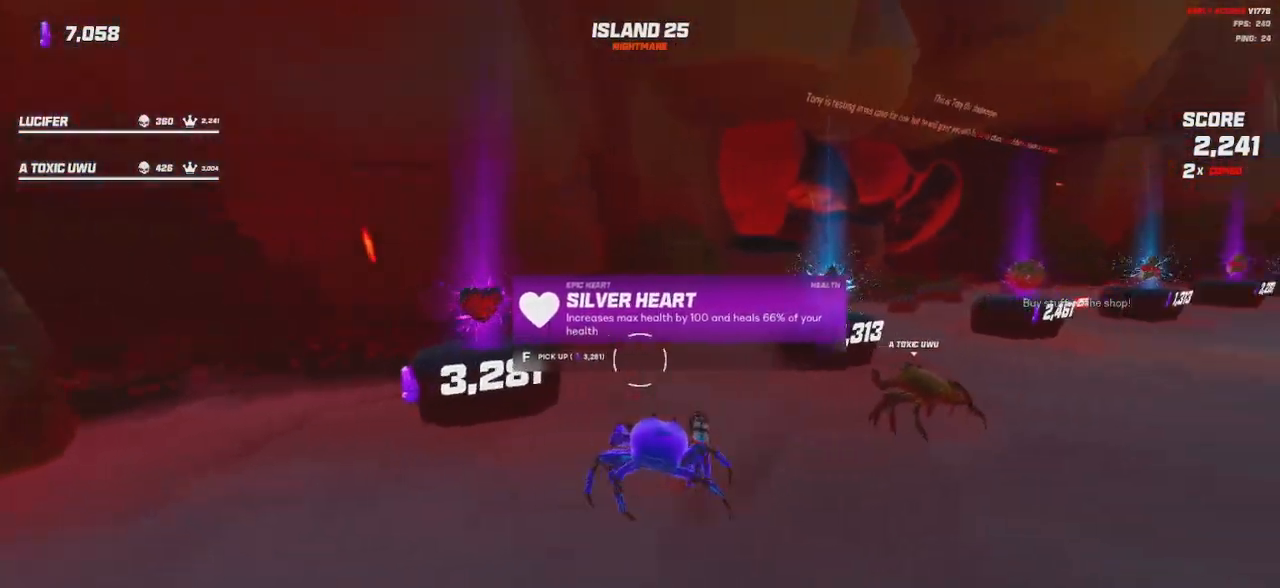
{"keys": ["d"], "mouse": [], "events": [[84, "w", "down"], [267, "w", "up"], [317, "d", "up"], [484, "d", "down"]]}
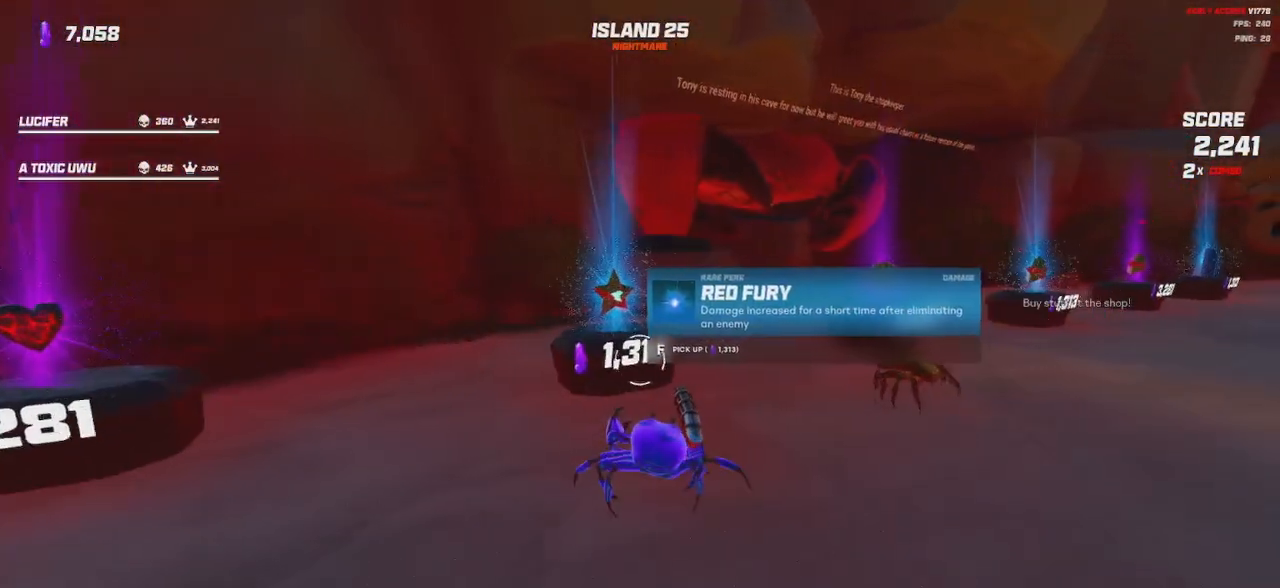
{"keys": [], "mouse": [], "events": [[50, "w", "down"], [100, "w", "up"], [134, "d", "up"], [167, "a", "down"], [317, "a", "up"]]}
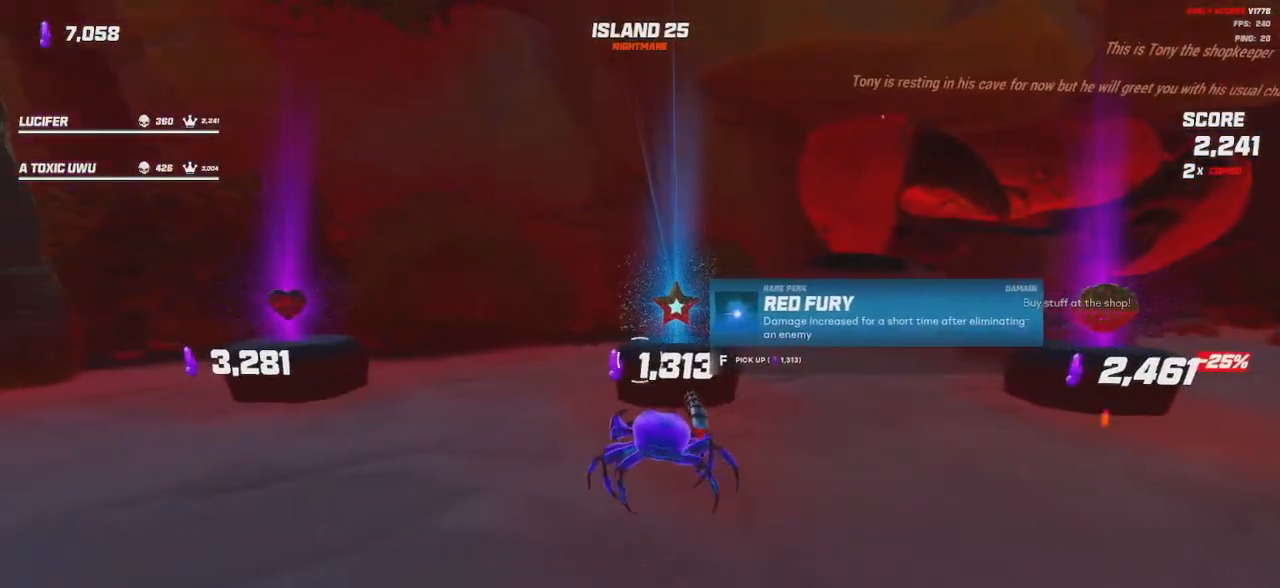
{"keys": ["d", "w"], "mouse": [], "events": [[117, "d", "down"], [284, "d", "up"], [417, "d", "down"], [467, "w", "down"]]}
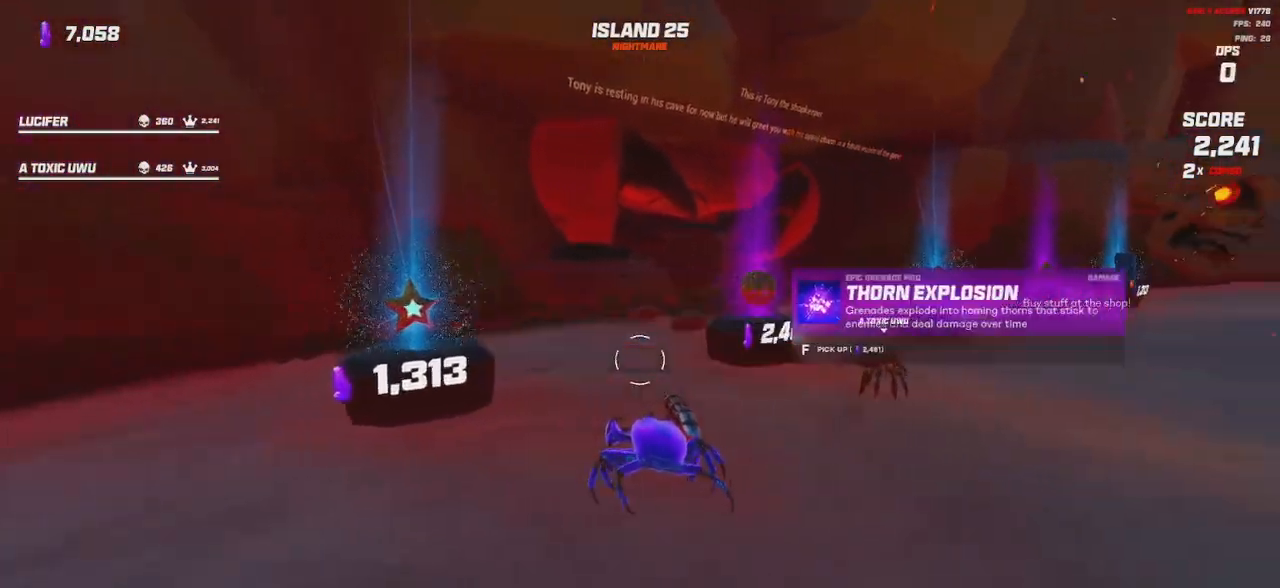
{"keys": [], "mouse": [], "events": [[100, "d", "up"], [117, "w", "up"]]}
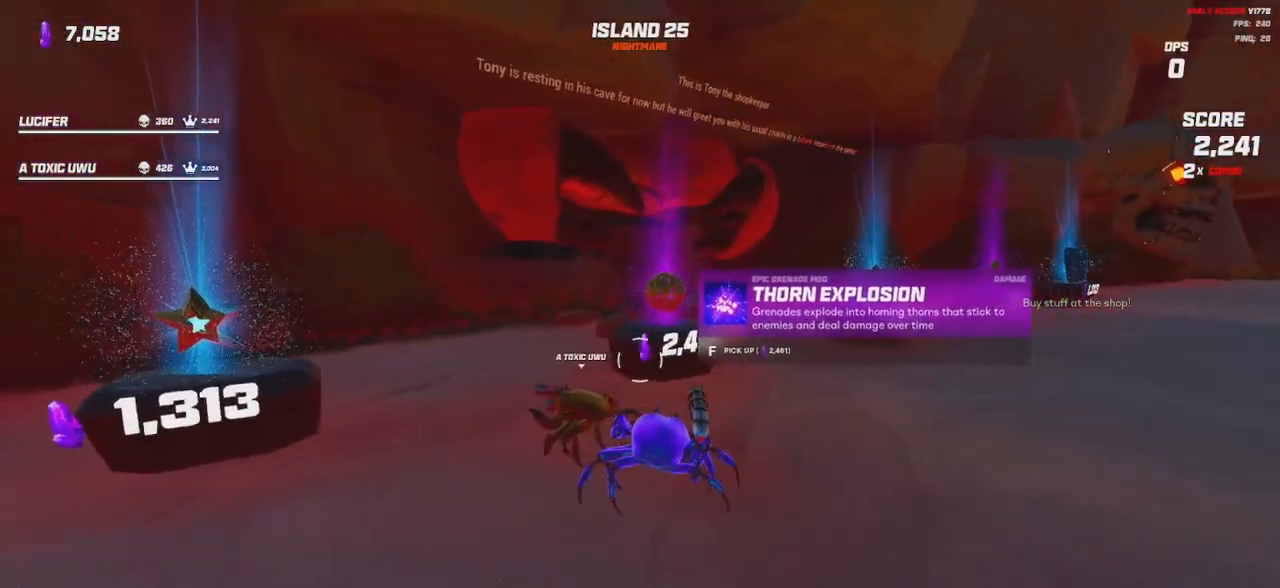
{"keys": [], "mouse": [], "events": [[17, "a", "down"], [167, "a", "up"]]}
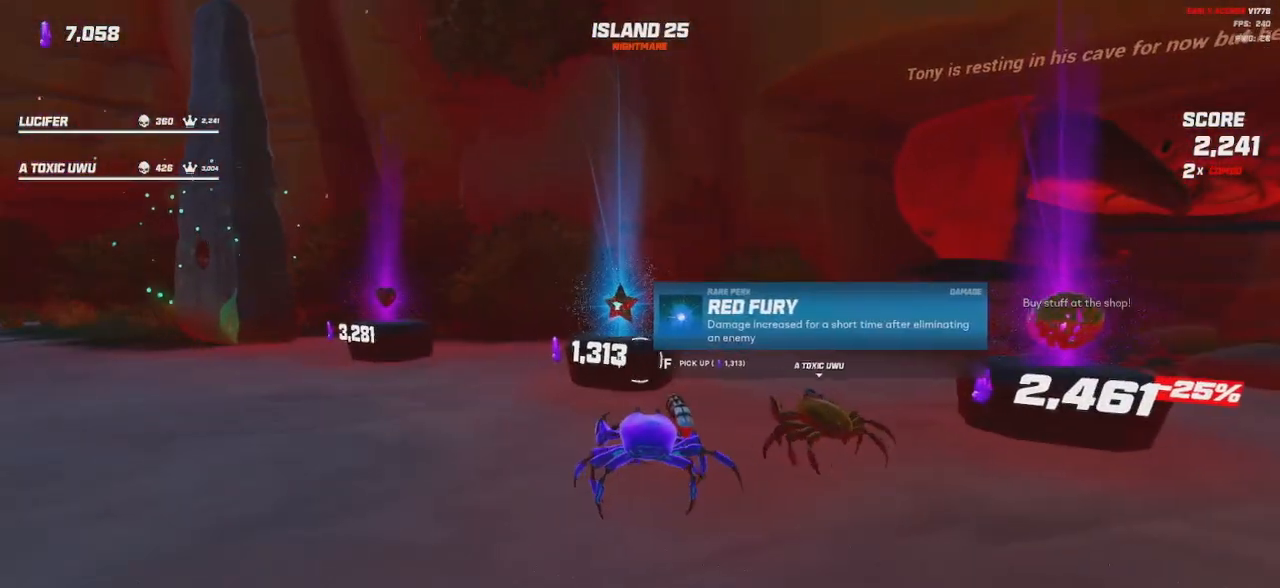
{"keys": [], "mouse": [], "events": []}
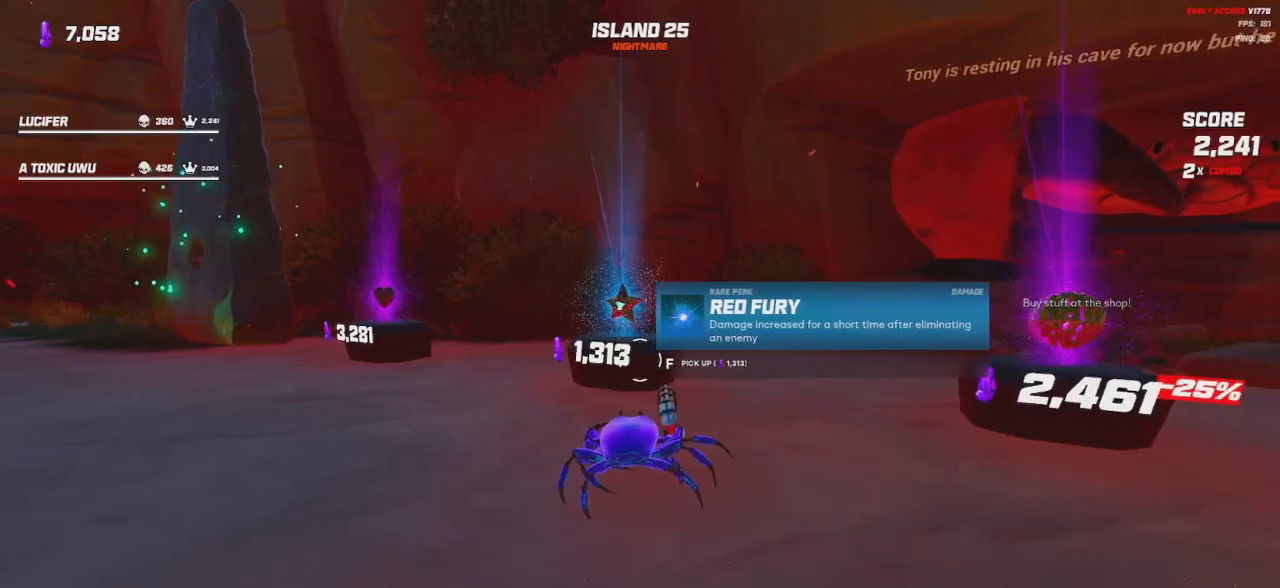
{"keys": [], "mouse": [], "events": []}
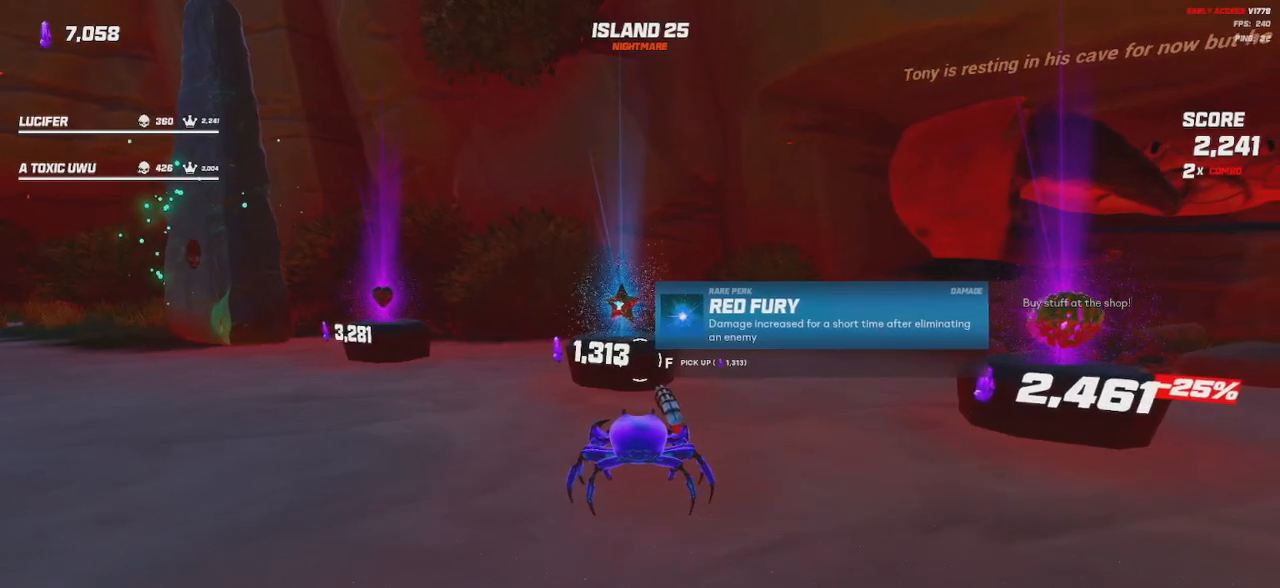
{"keys": [], "mouse": [], "events": []}
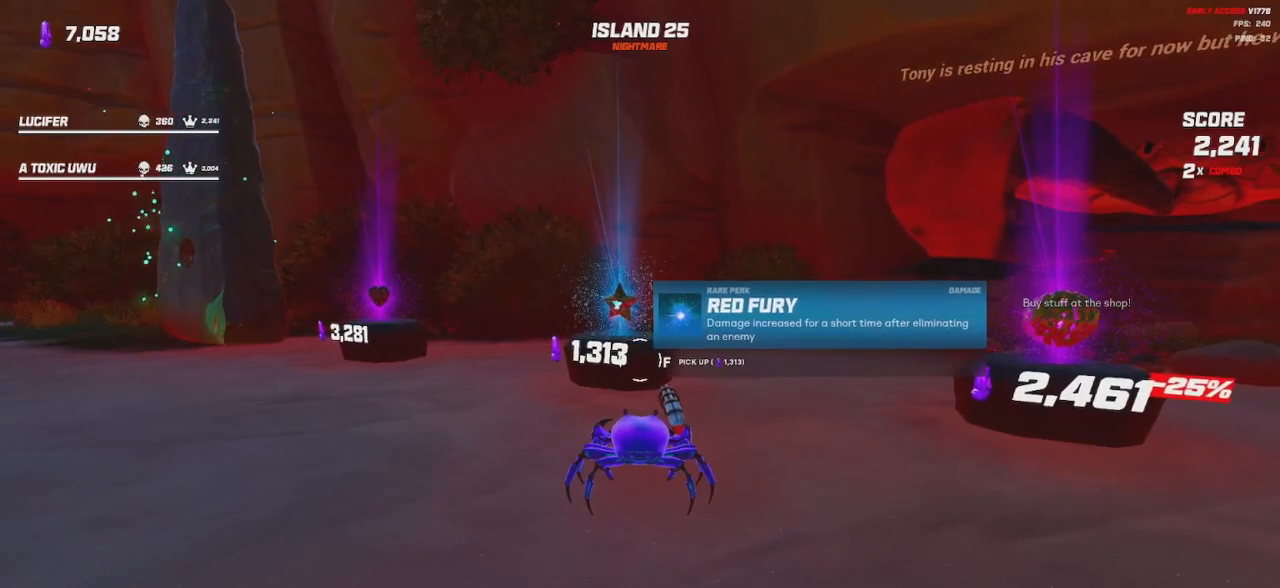
{"keys": ["w"], "mouse": [], "events": [[500, "w", "down"]]}
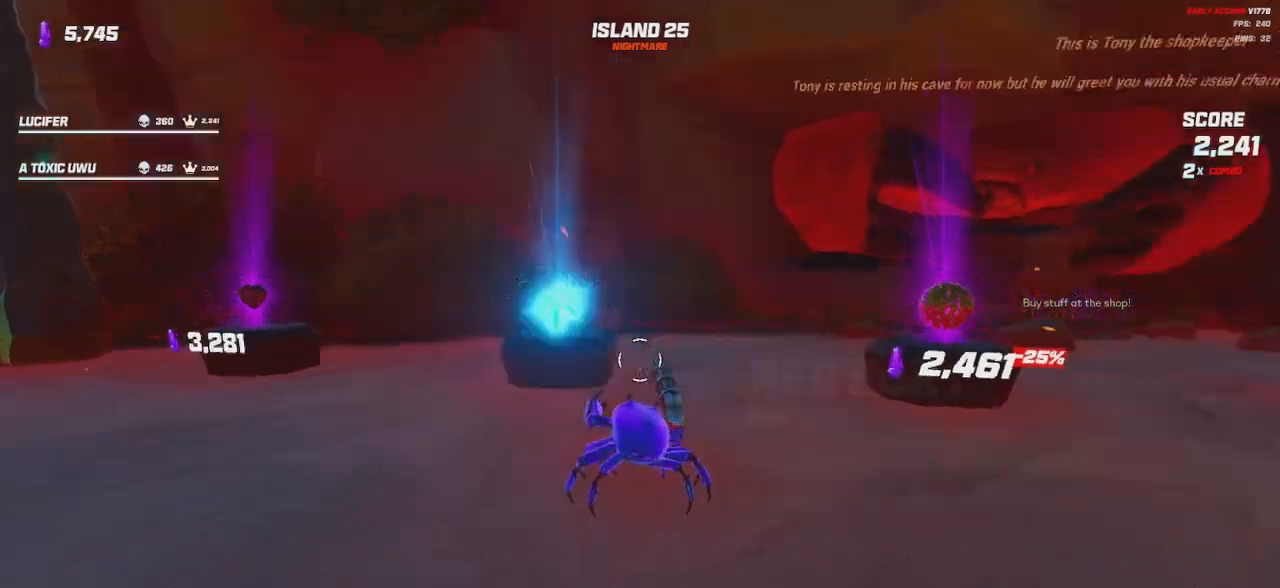
{"keys": [], "mouse": [], "events": [[267, "d", "down"], [400, "d", "up"], [434, "w", "up"]]}
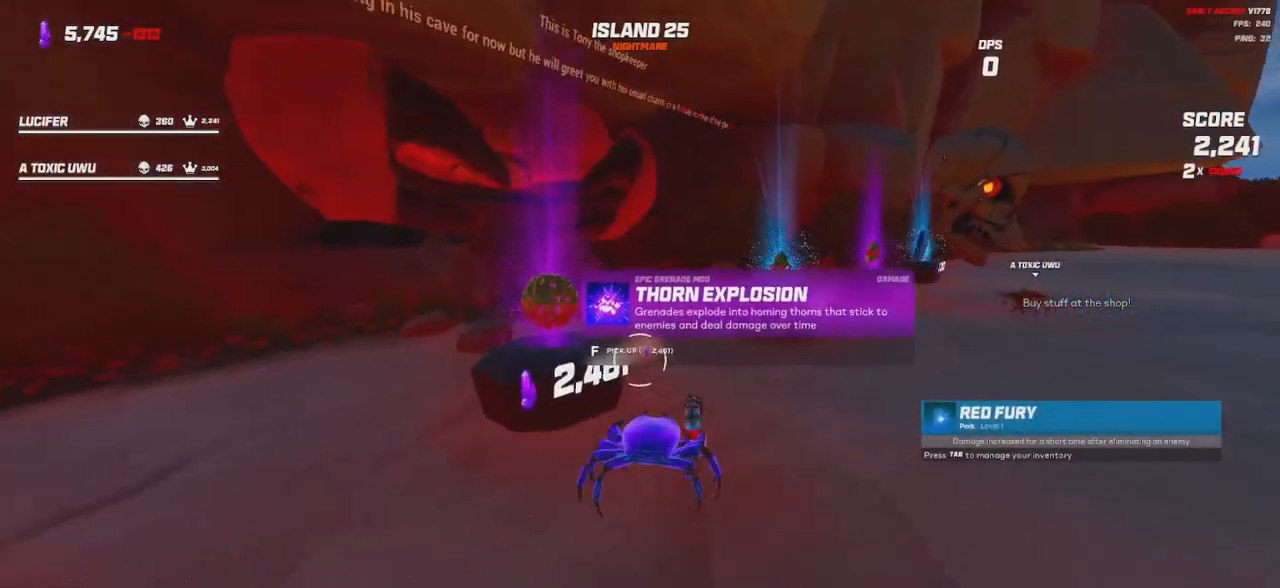
{"keys": [], "mouse": [], "events": [[34, "w", "down"], [50, "d", "down"], [484, "w", "up"], [500, "d", "up"]]}
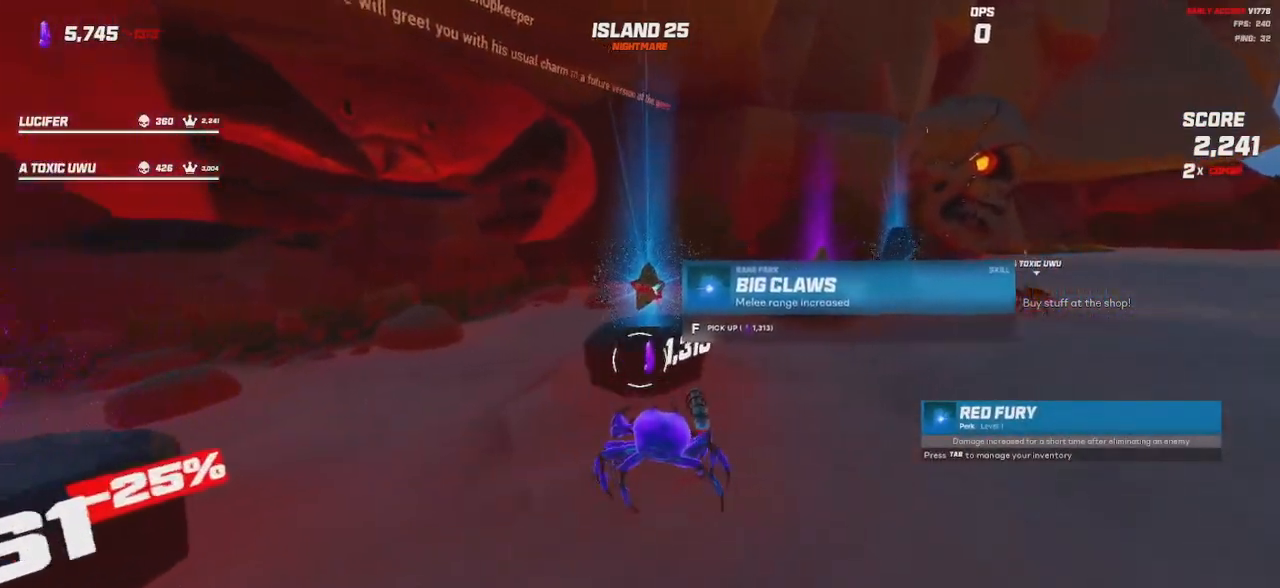
{"keys": ["d", "w"], "mouse": [], "events": [[334, "d", "down"], [350, "w", "down"]]}
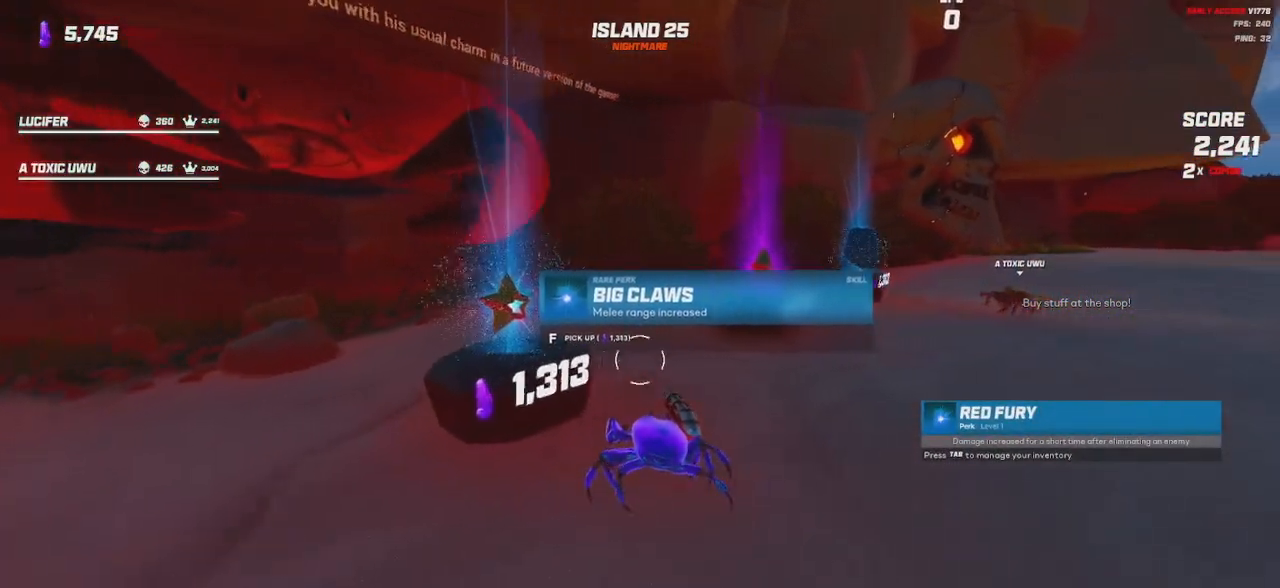
{"keys": [], "mouse": [], "events": [[284, "d", "up"], [284, "w", "up"]]}
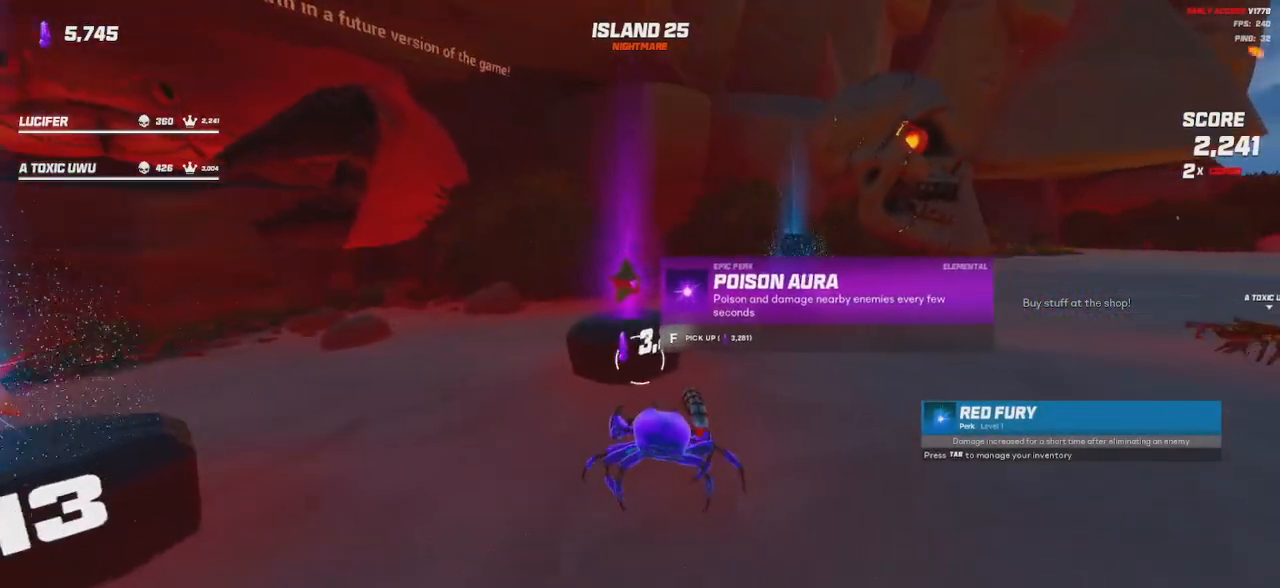
{"keys": [], "mouse": [], "events": [[200, "d", "down"], [200, "w", "down"], [267, "d", "up"], [267, "w", "up"]]}
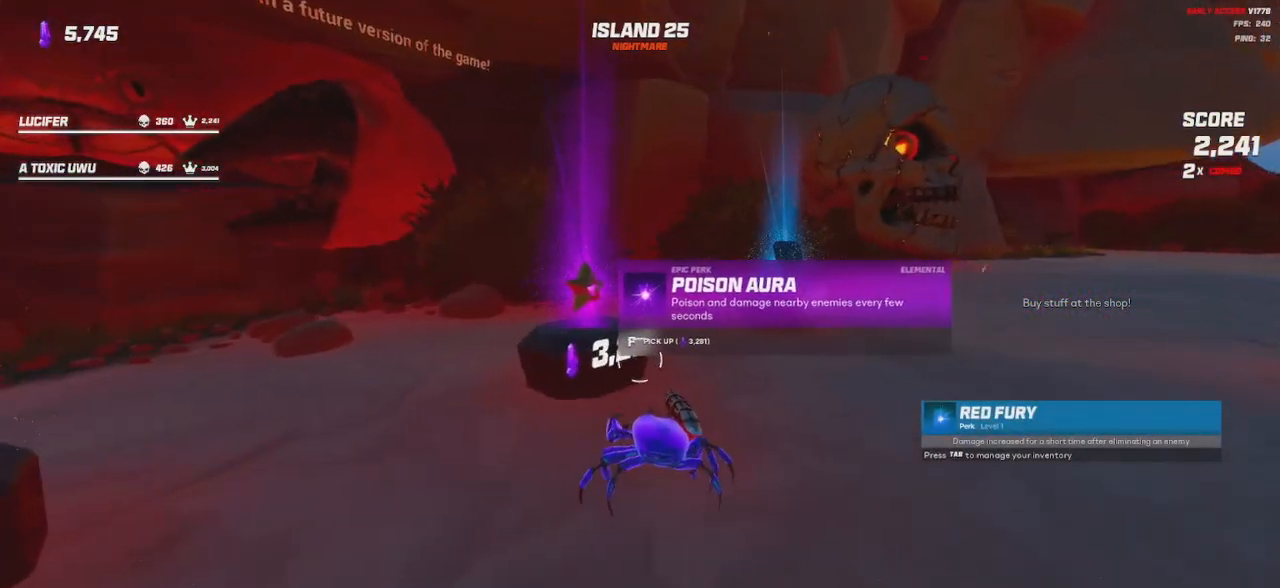
{"keys": ["d", "w"], "mouse": [], "events": [[50, "d", "down"], [67, "w", "down"]]}
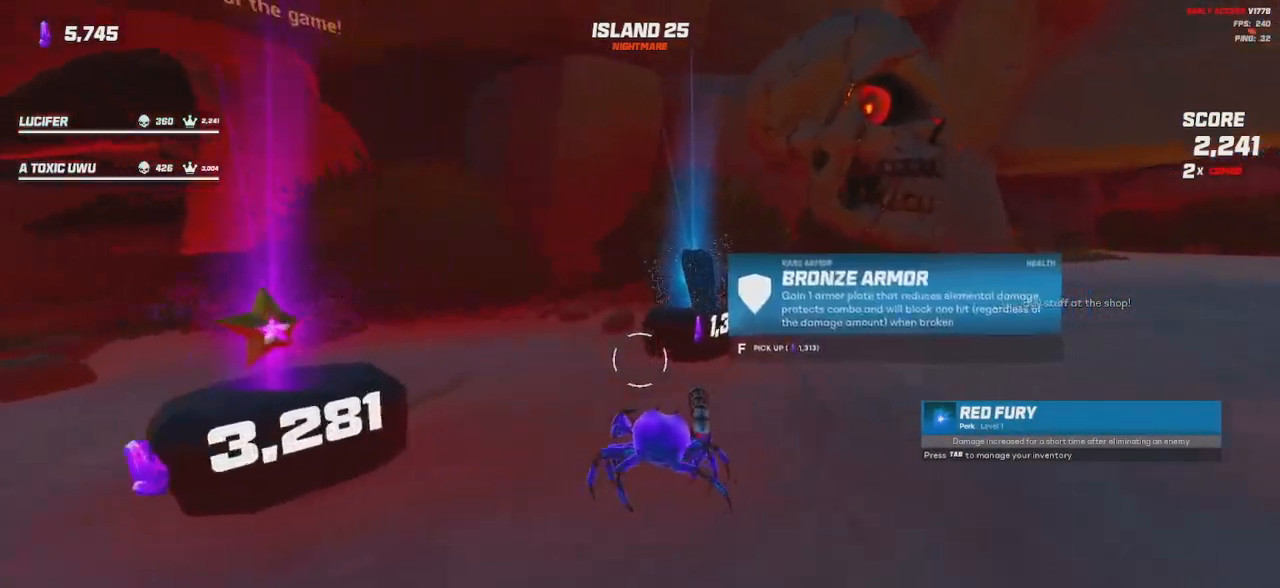
{"keys": [], "mouse": [], "events": [[117, "w", "up"], [217, "d", "up"]]}
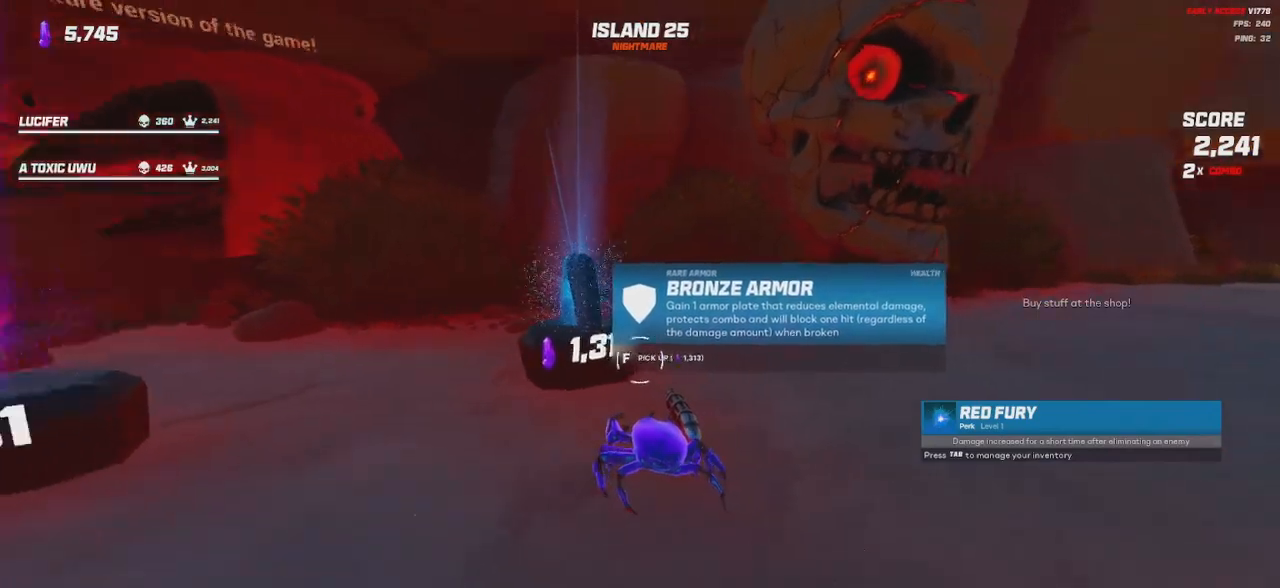
{"keys": [], "mouse": [], "events": [[67, "w", "down"], [134, "a", "down"], [284, "w", "up"], [317, "a", "up"]]}
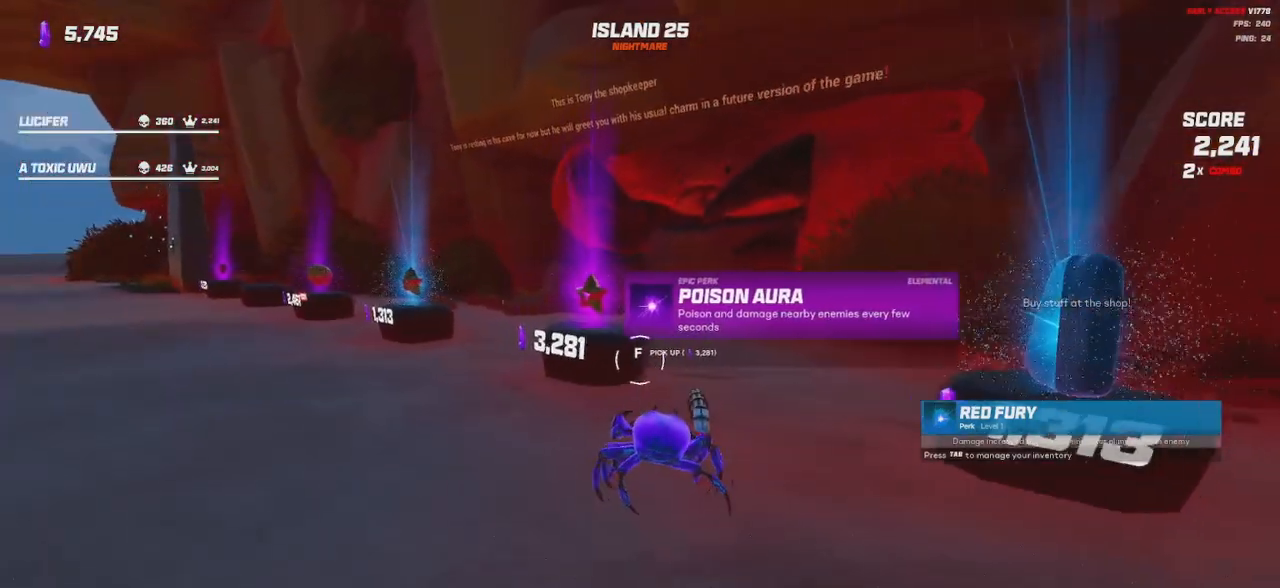
{"keys": ["d"], "mouse": [], "events": [[467, "d", "down"]]}
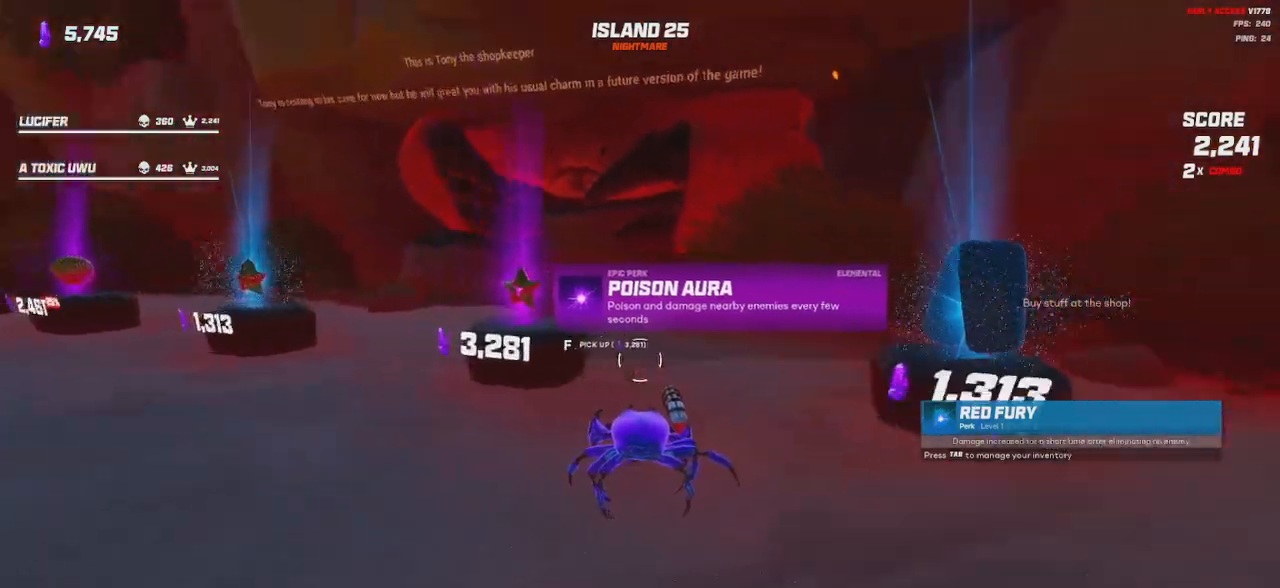
{"keys": [], "mouse": [], "events": [[184, "d", "up"]]}
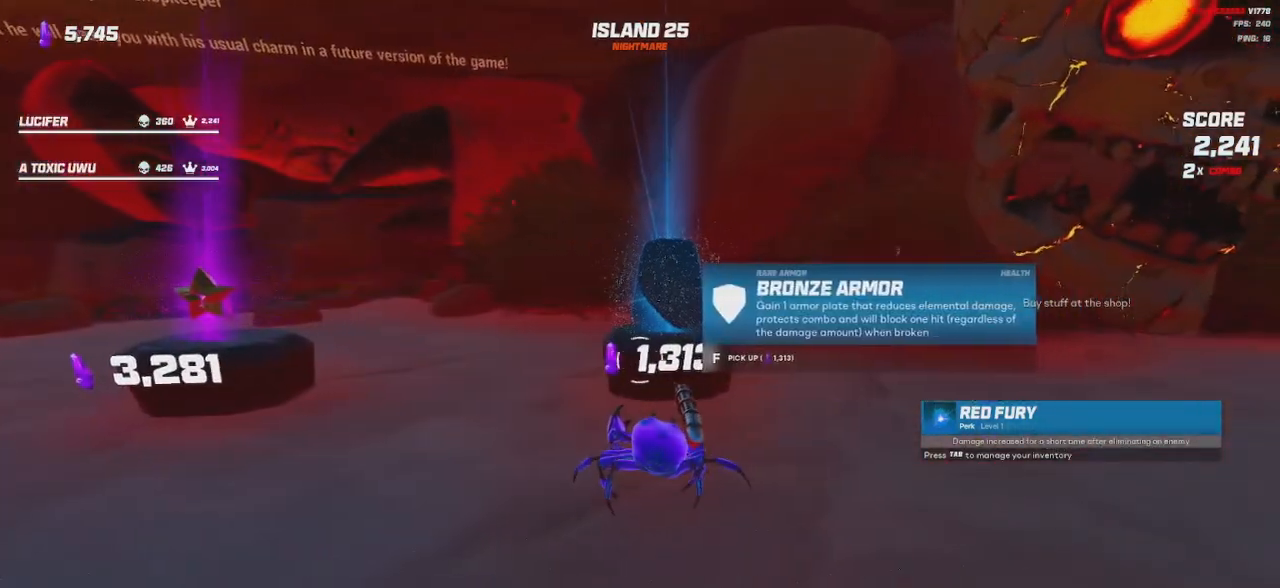
{"keys": [], "mouse": [], "events": []}
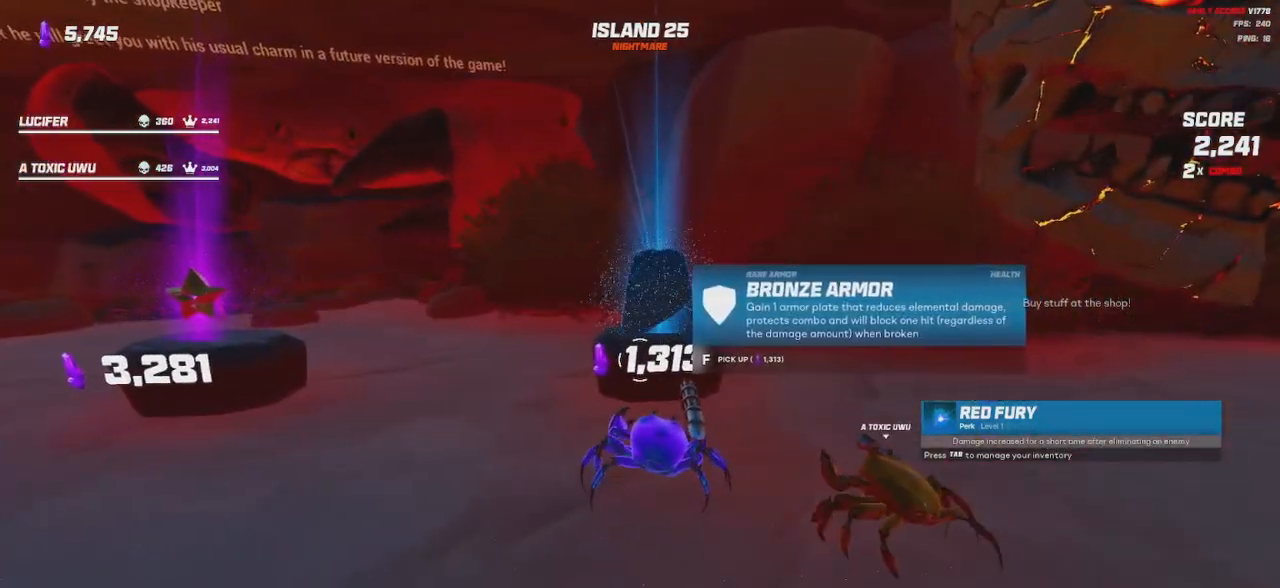
{"keys": [], "mouse": [], "events": []}
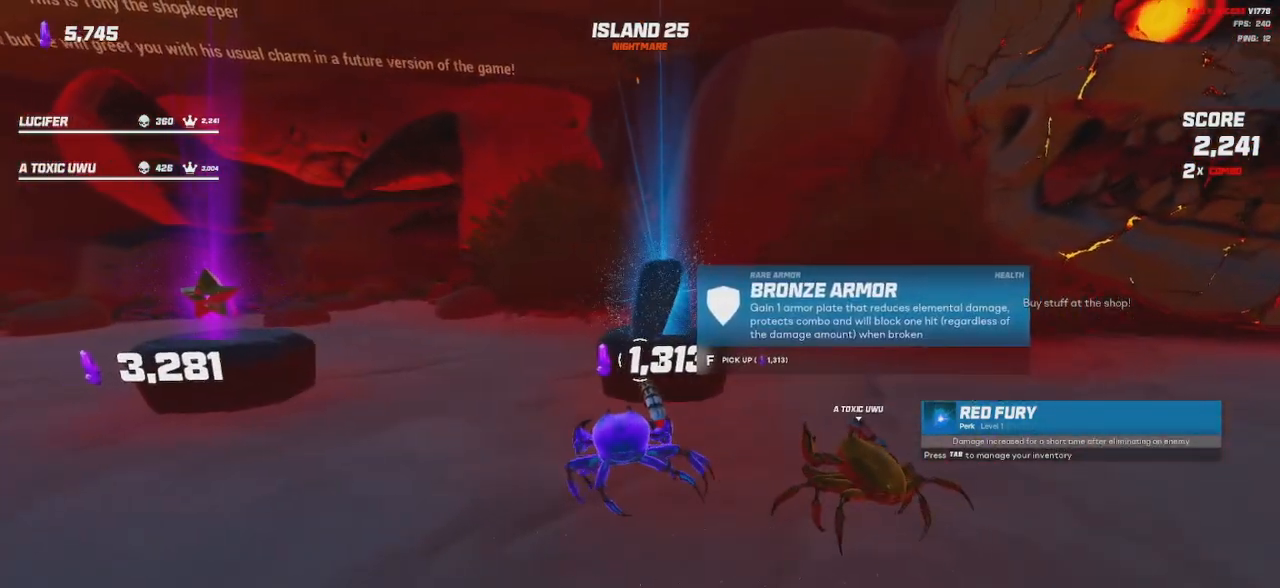
{"keys": [], "mouse": [], "events": []}
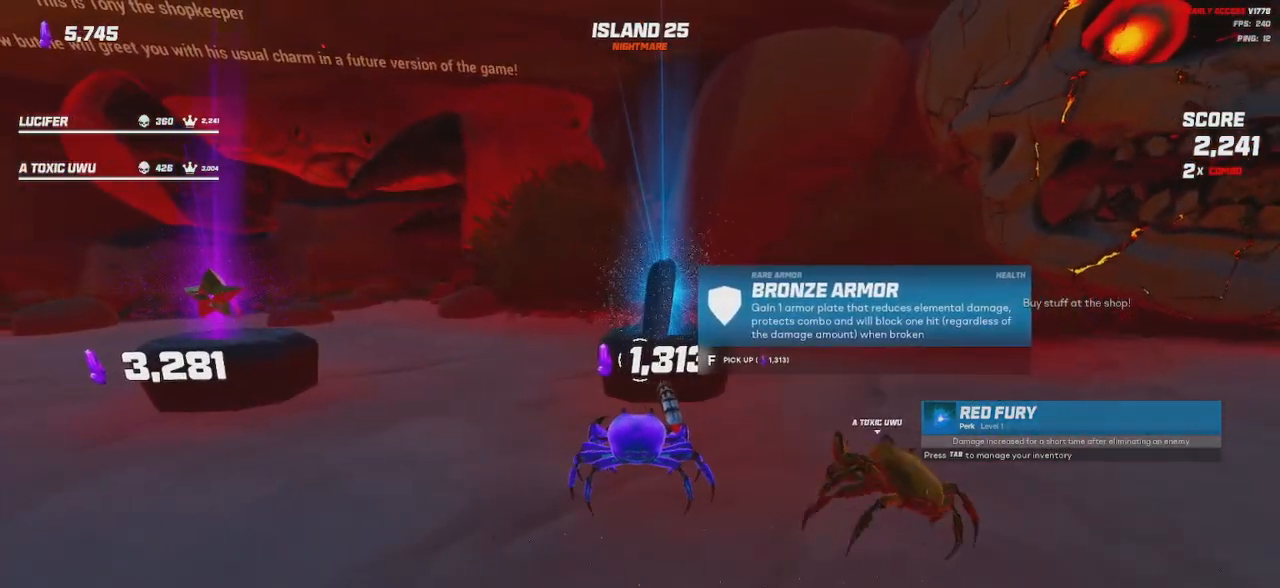
{"keys": [], "mouse": [], "events": []}
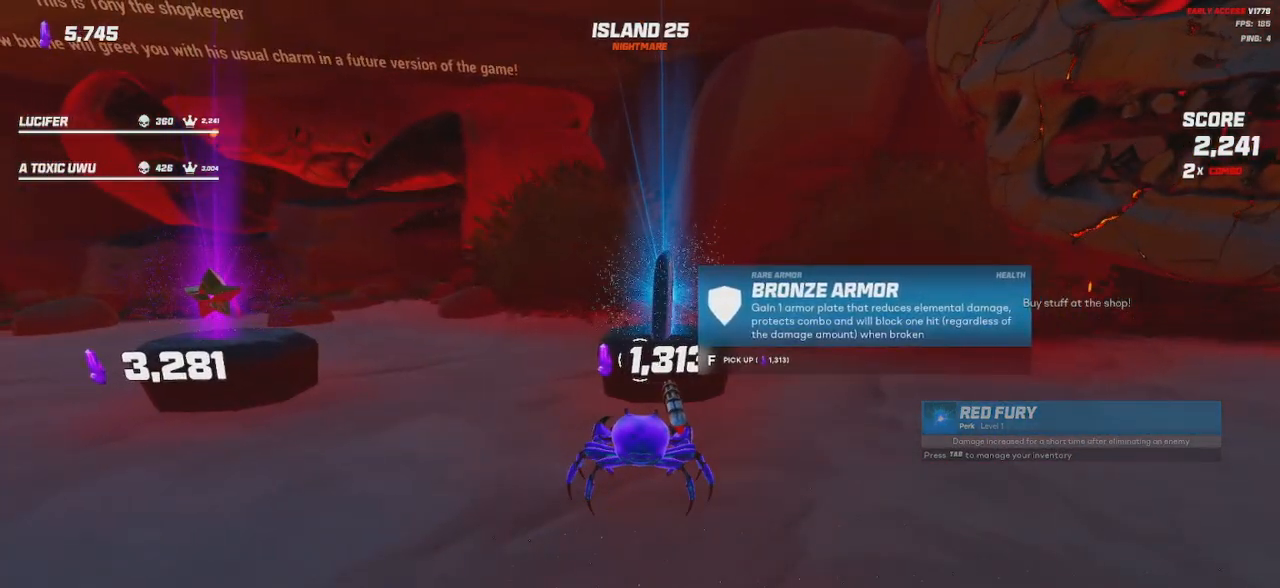
{"keys": [], "mouse": [], "events": []}
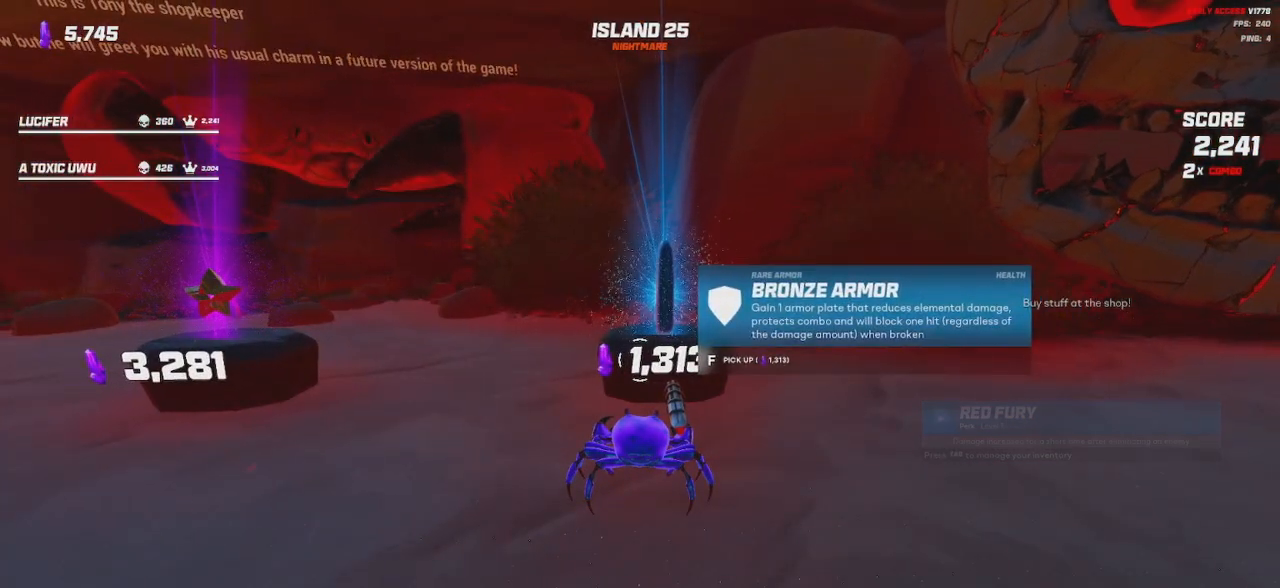
{"keys": [], "mouse": [], "events": []}
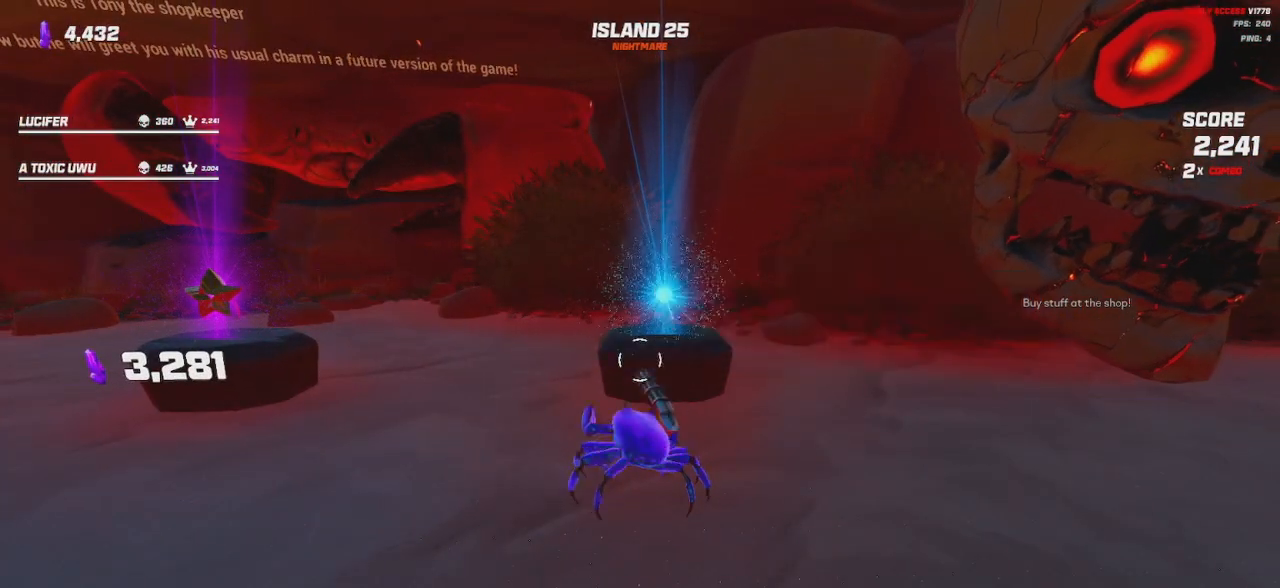
{"keys": [], "mouse": [], "events": [[267, "a", "down"], [350, "a", "up"]]}